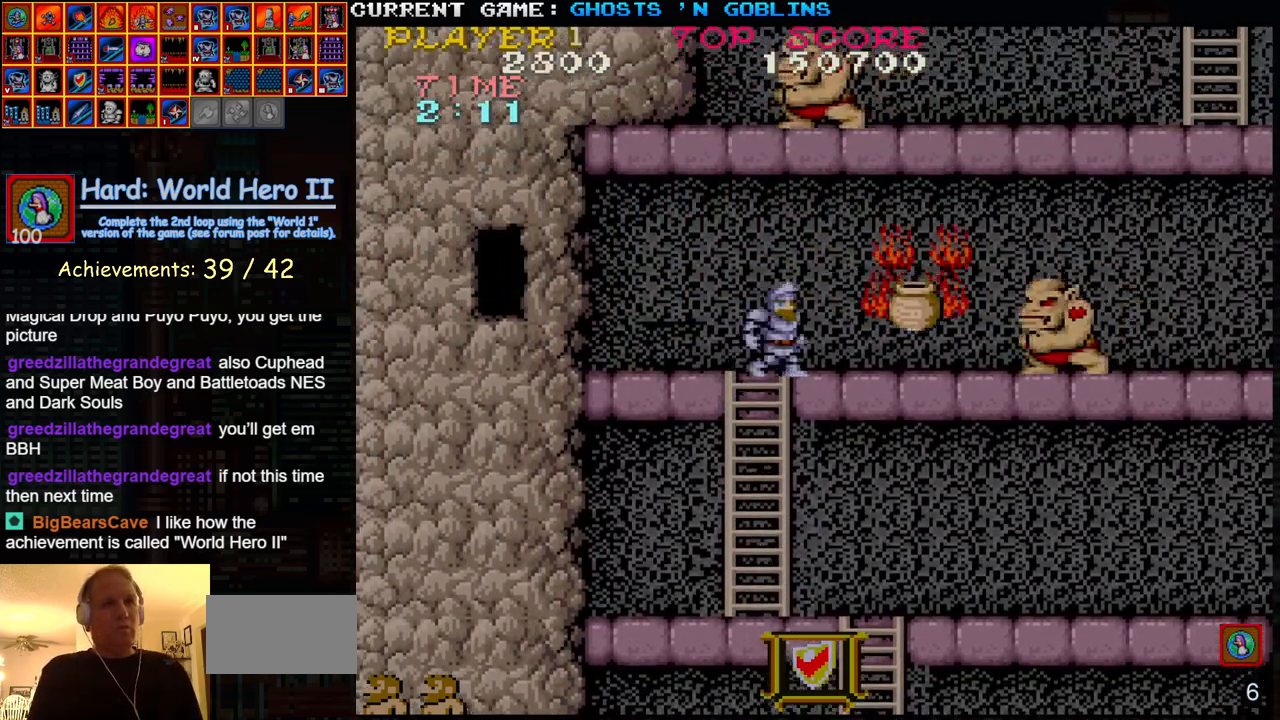
Gameplay with a controller (arcade stick); each line is a JSON object with the inputs held at the frame after it. "events" lists button and stick changes between this image and that frame as [ms after this image, input, new state], when the widget could be followed in between. Not read: L3 R3.
{"buttons": [], "left_stick": "left", "events": [[67, "SQUARE", "down"], [100, "left_stick", "center"], [133, "SQUARE", "up"], [283, "SQUARE", "down"], [350, "SQUARE", "up"], [500, "left_stick", "left"]]}
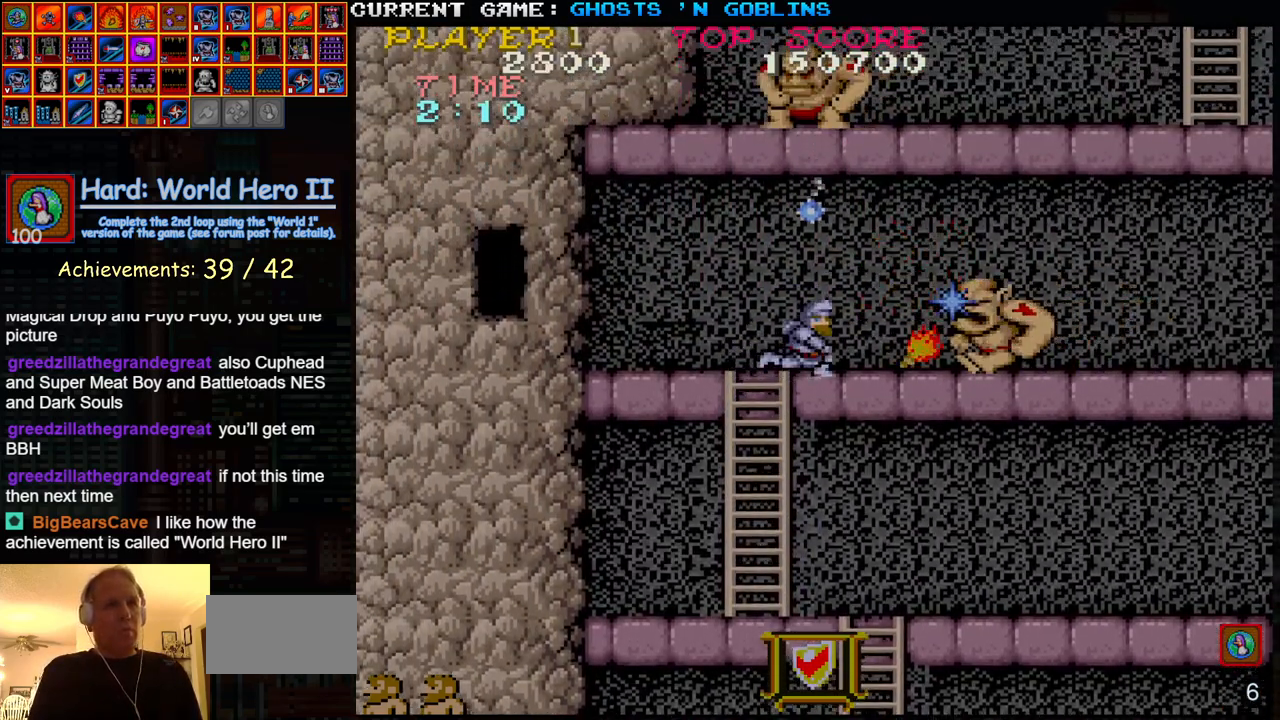
{"buttons": [], "left_stick": "center", "events": [[367, "left_stick", "right"], [400, "SQUARE", "down"], [433, "left_stick", "center"], [483, "SQUARE", "up"]]}
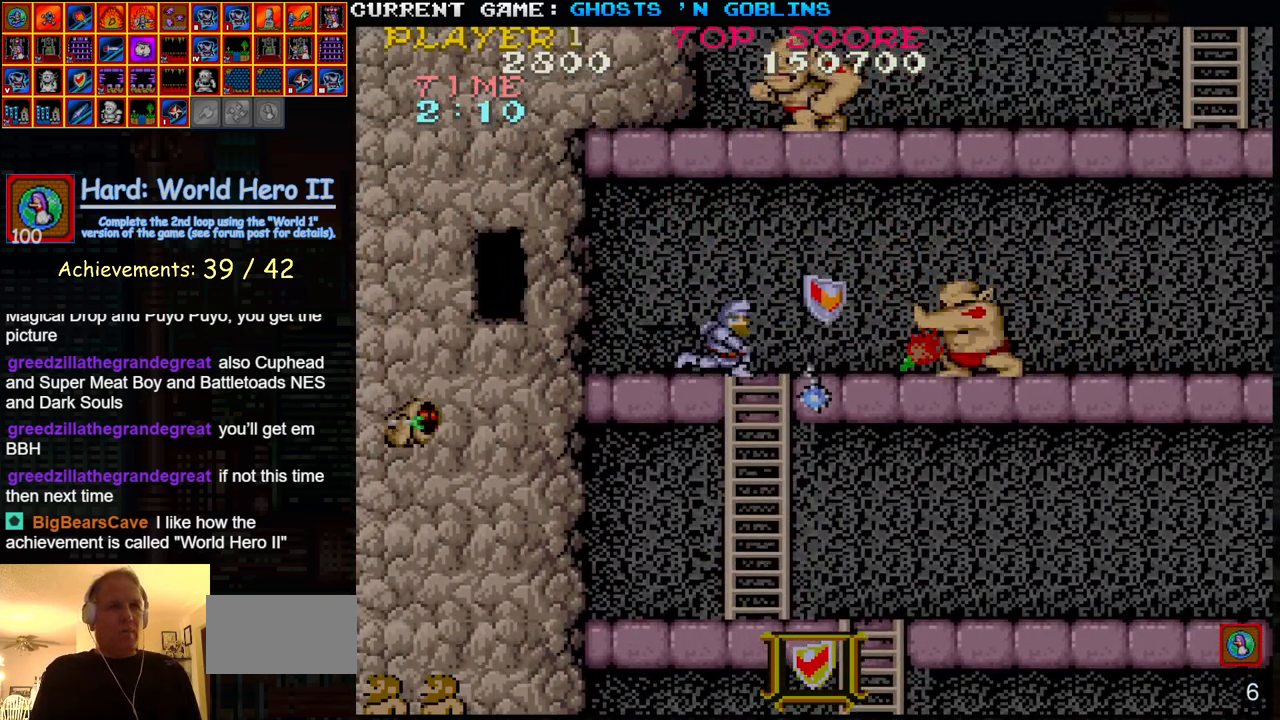
{"buttons": ["SQUARE"], "left_stick": "down", "events": [[100, "SQUARE", "down"], [167, "SQUARE", "up"], [283, "SQUARE", "down"], [300, "left_stick", "down"], [333, "SQUARE", "up"], [450, "SQUARE", "down"]]}
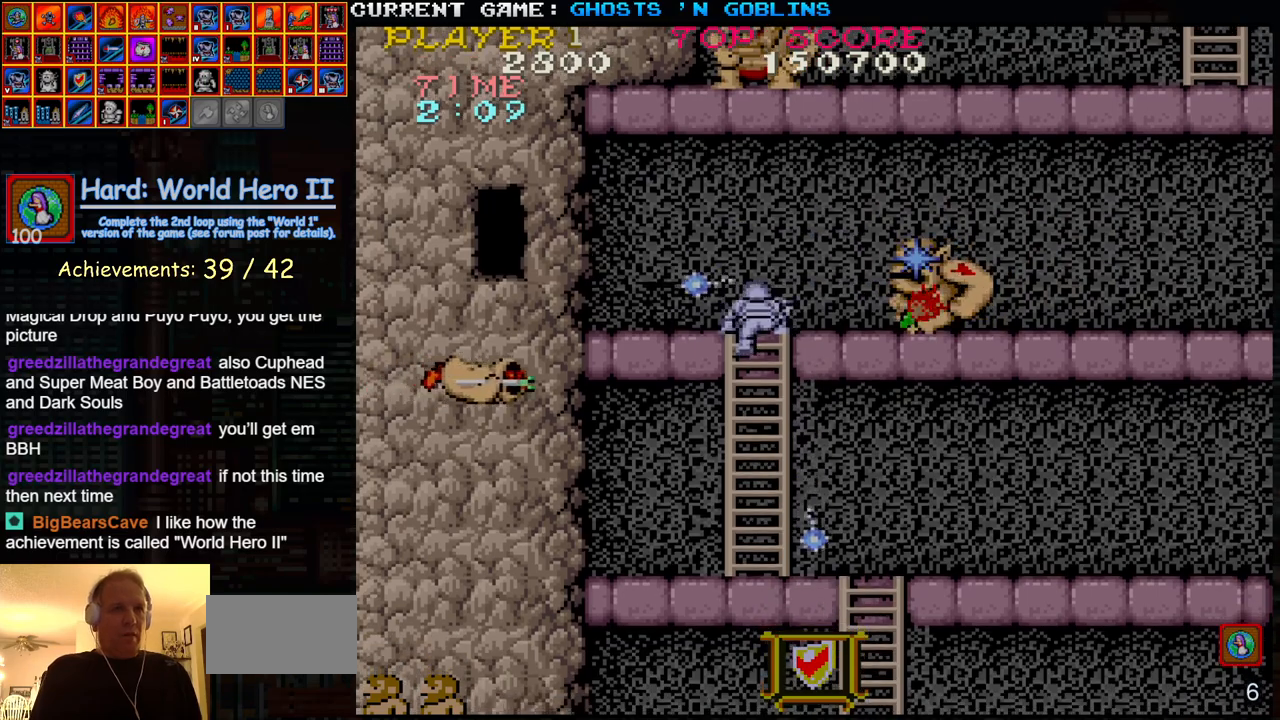
{"buttons": [], "left_stick": "down", "events": [[33, "SQUARE", "up"]]}
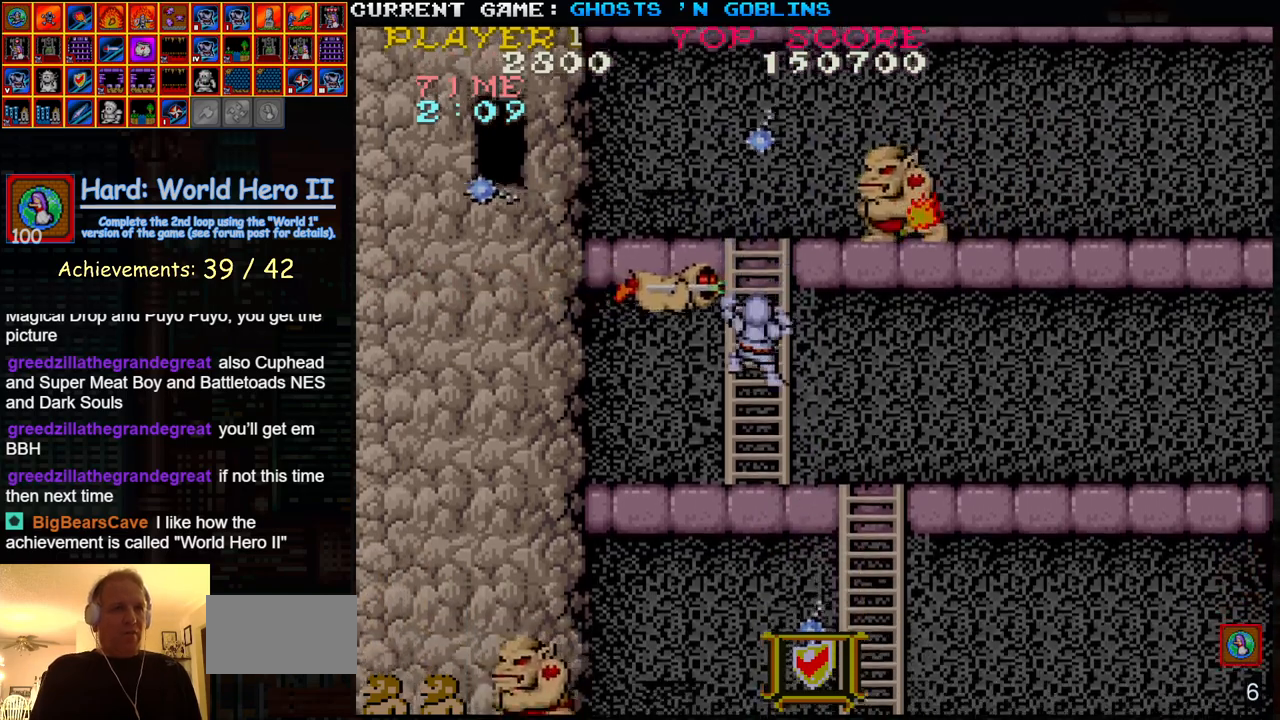
{"buttons": [], "left_stick": "left", "events": [[133, "left_stick", "down-left"], [500, "left_stick", "left"]]}
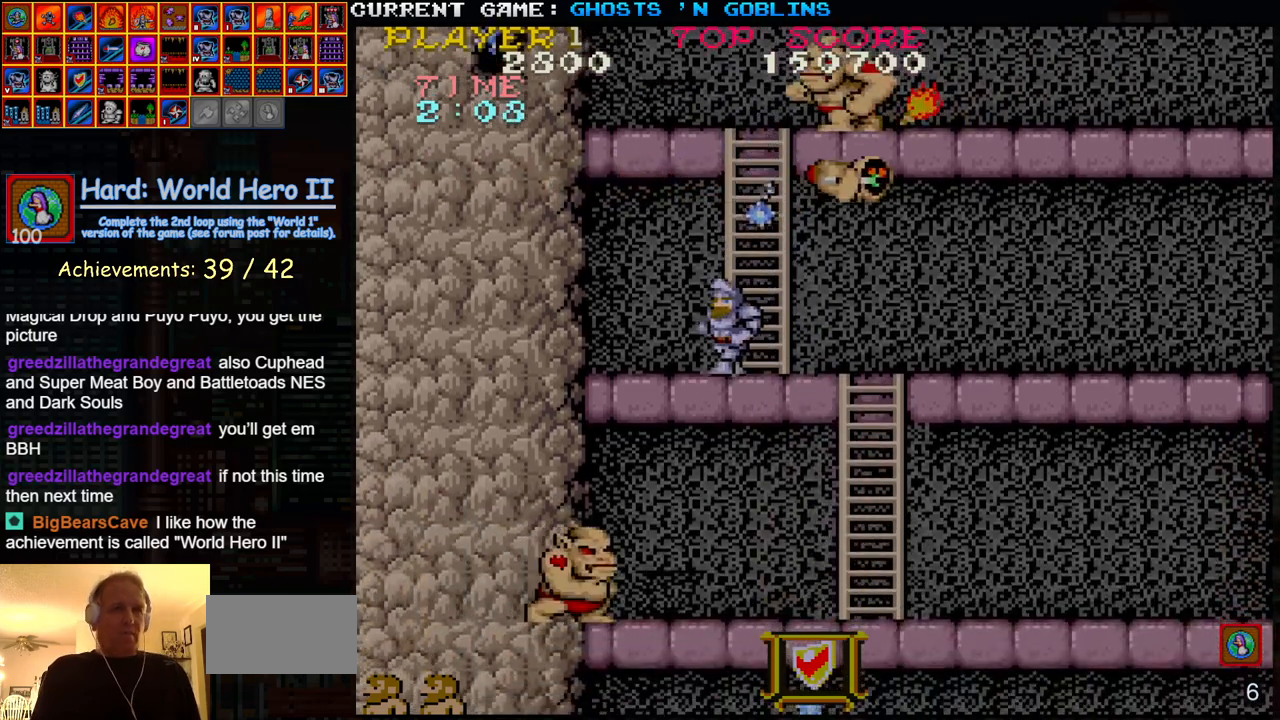
{"buttons": [], "left_stick": "center", "events": [[450, "left_stick", "center"]]}
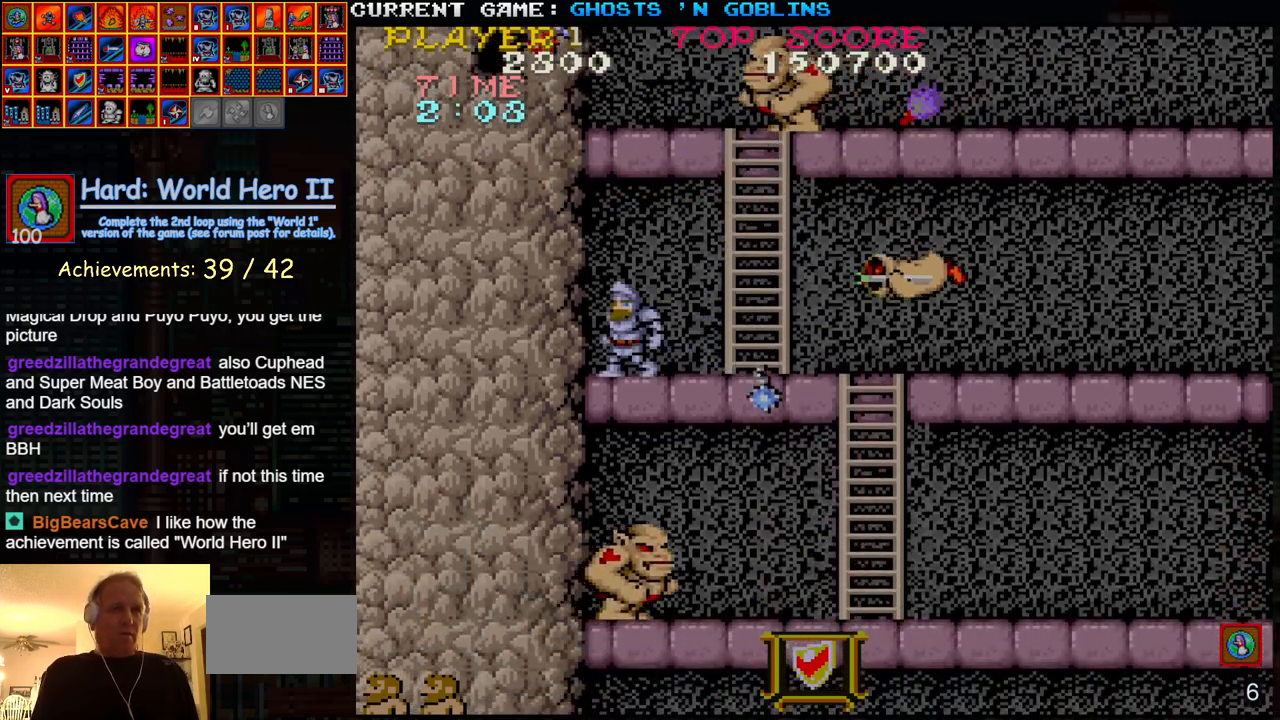
{"buttons": [], "left_stick": "right", "events": [[17, "left_stick", "right"], [83, "SQUARE", "down"], [167, "SQUARE", "up"], [167, "left_stick", "center"], [300, "SQUARE", "down"], [317, "SQUARE", "up"], [467, "left_stick", "right"]]}
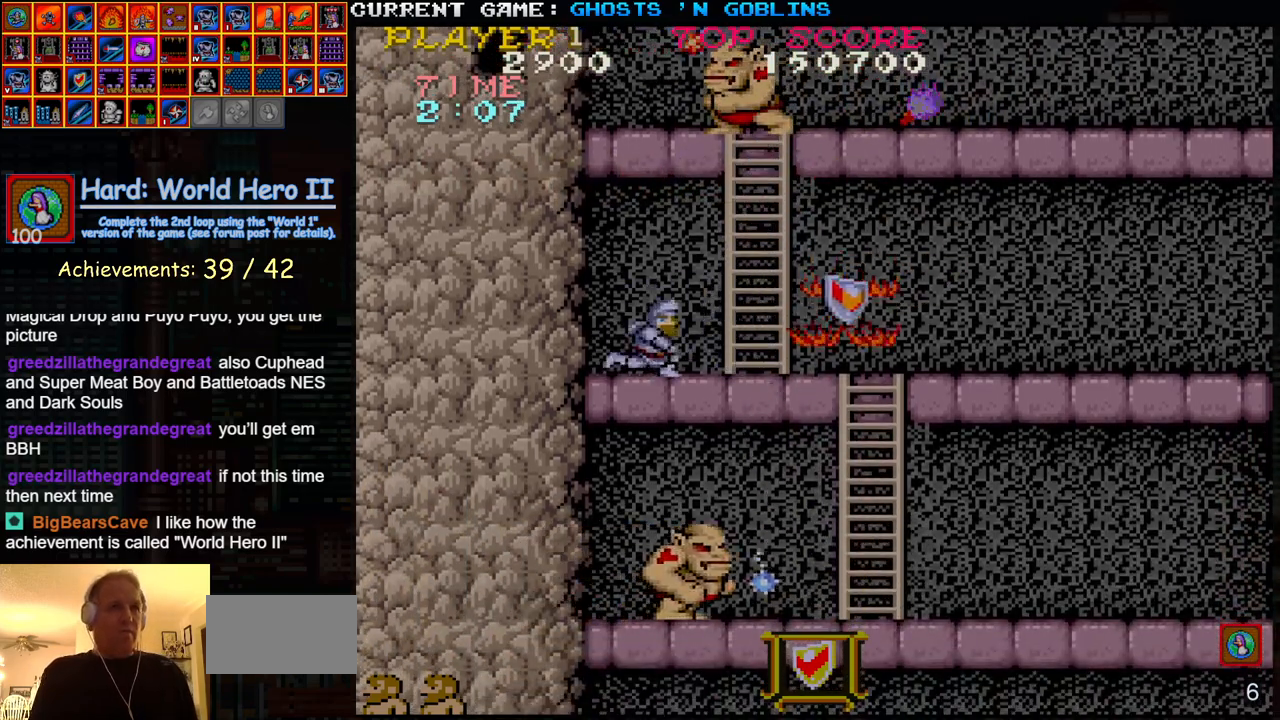
{"buttons": [], "left_stick": "right", "events": []}
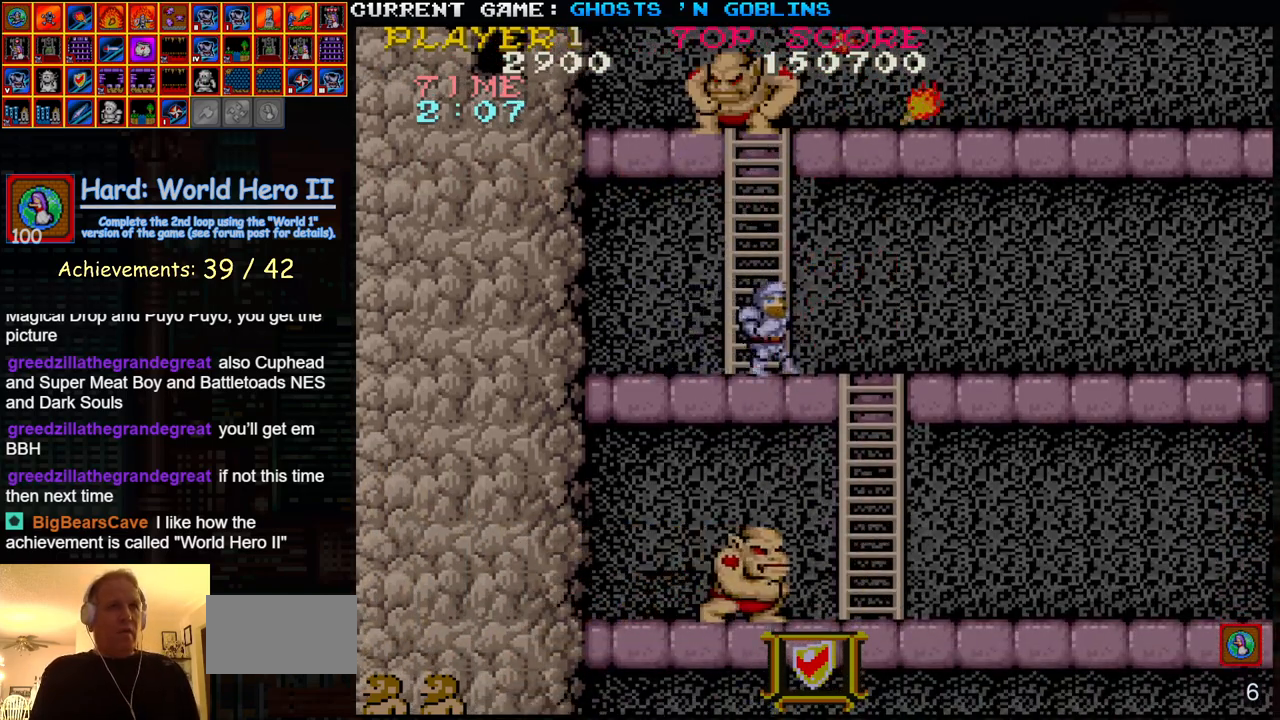
{"buttons": [], "left_stick": "right", "events": []}
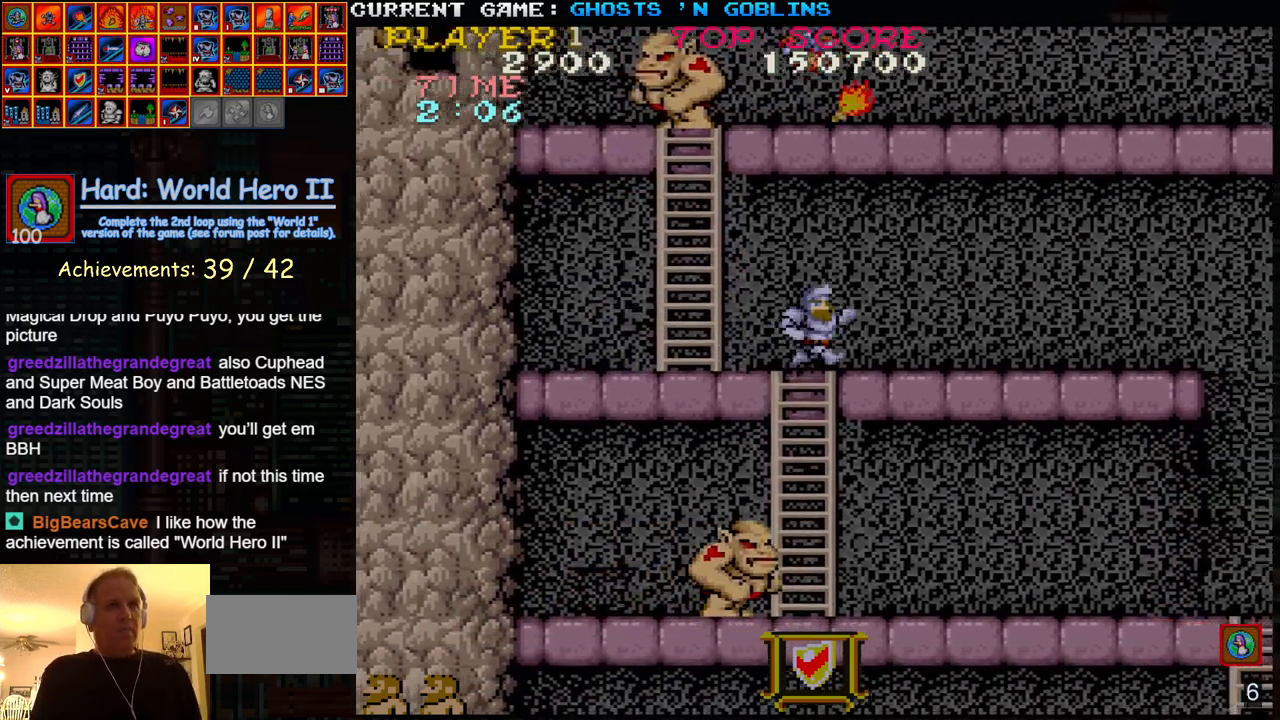
{"buttons": [], "left_stick": "right", "events": [[317, "TRIANGLE", "down"], [467, "TRIANGLE", "up"]]}
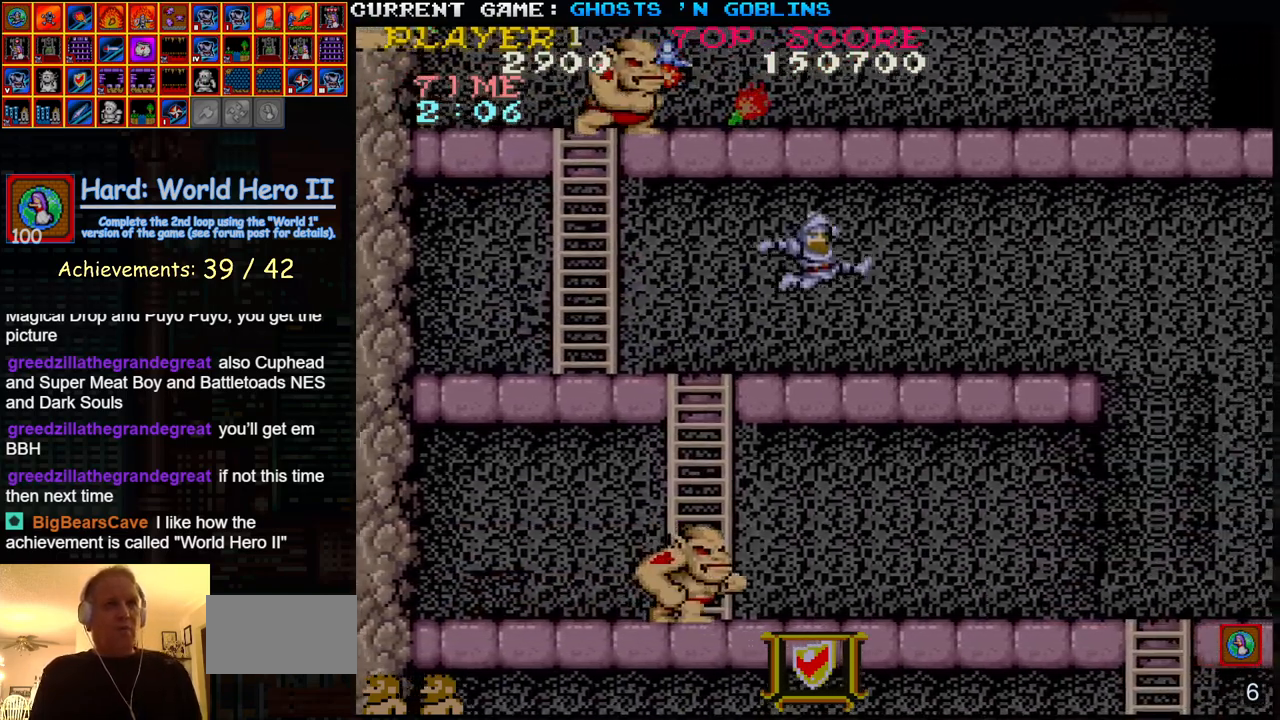
{"buttons": [], "left_stick": "center", "events": [[333, "left_stick", "center"]]}
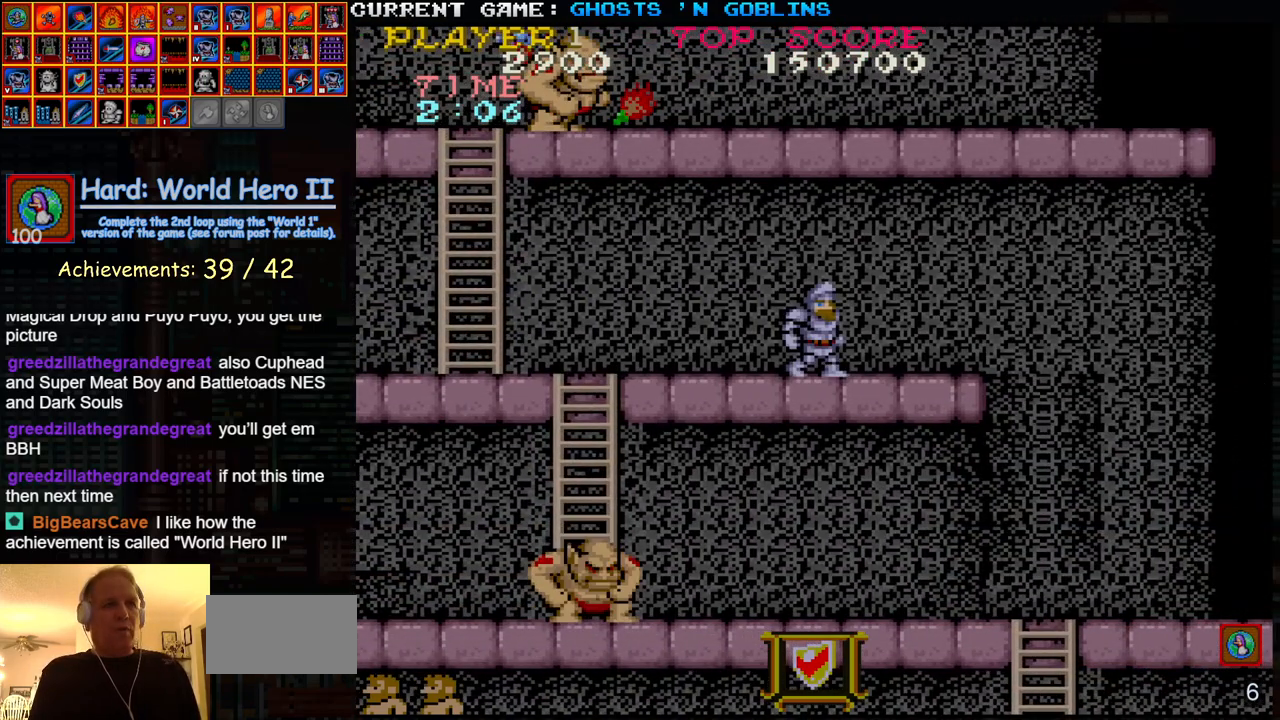
{"buttons": [], "left_stick": "right", "events": [[367, "left_stick", "right"]]}
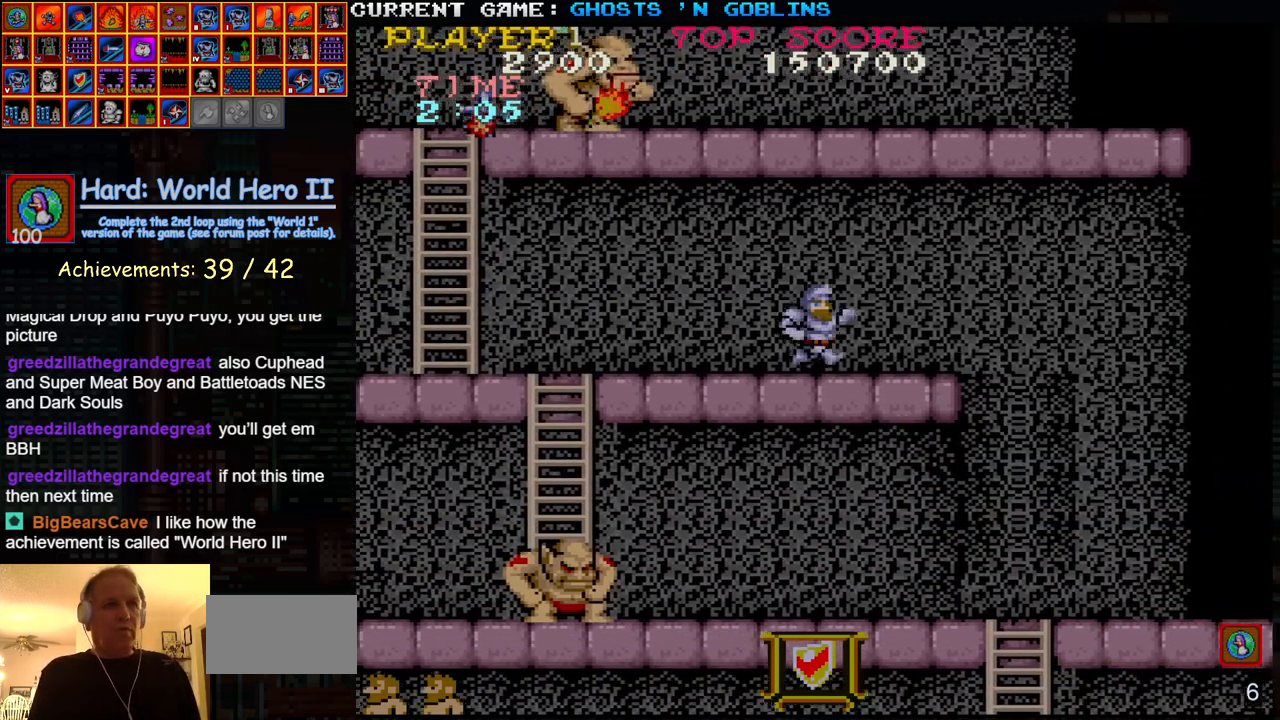
{"buttons": ["SQUARE"], "left_stick": "center", "events": [[217, "left_stick", "center"], [283, "left_stick", "left"], [450, "SQUARE", "down"], [467, "left_stick", "center"]]}
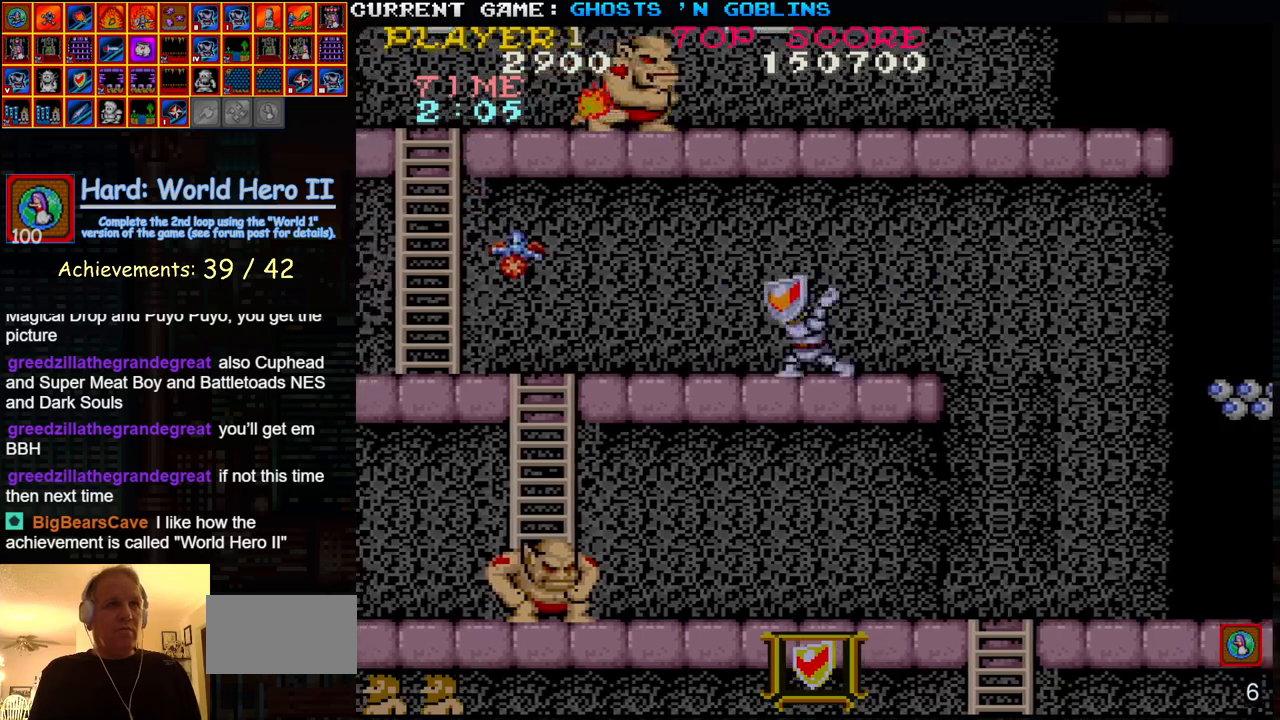
{"buttons": [], "left_stick": "center", "events": [[50, "SQUARE", "up"], [150, "SQUARE", "down"], [250, "SQUARE", "up"], [350, "SQUARE", "down"], [433, "SQUARE", "up"]]}
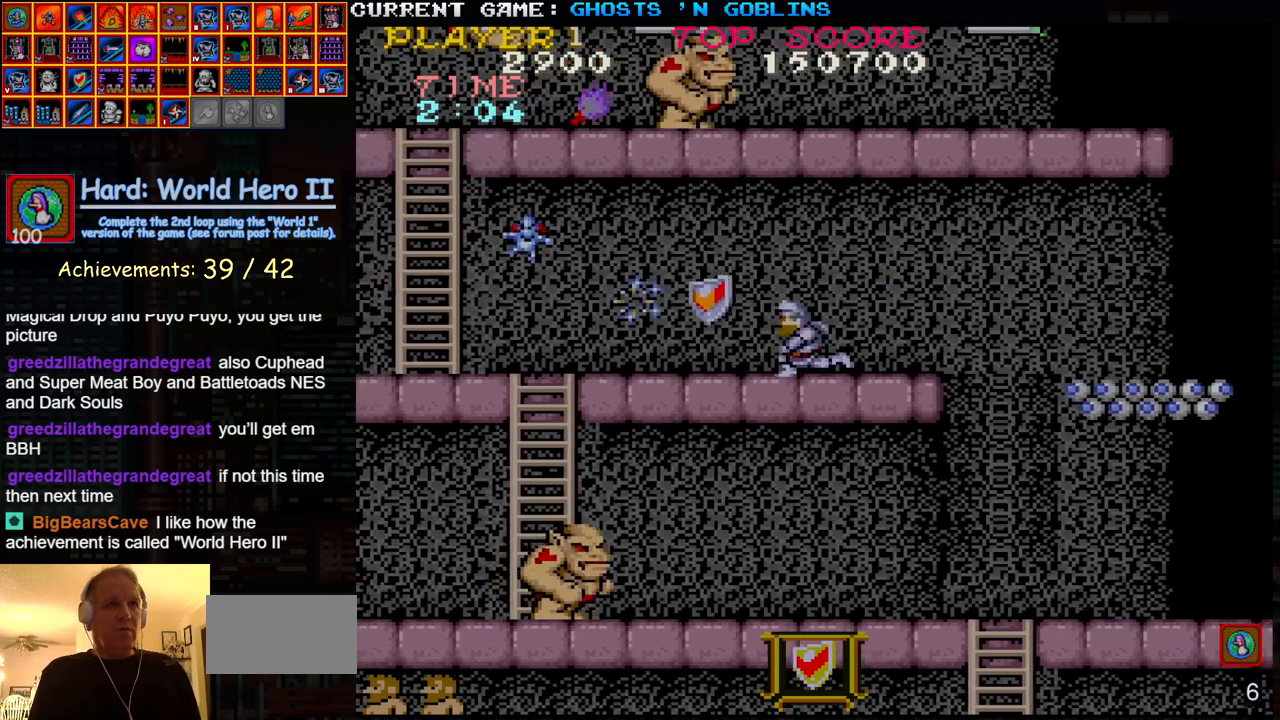
{"buttons": [], "left_stick": "center", "events": [[133, "SQUARE", "down"], [233, "SQUARE", "up"], [350, "SQUARE", "down"], [450, "SQUARE", "up"]]}
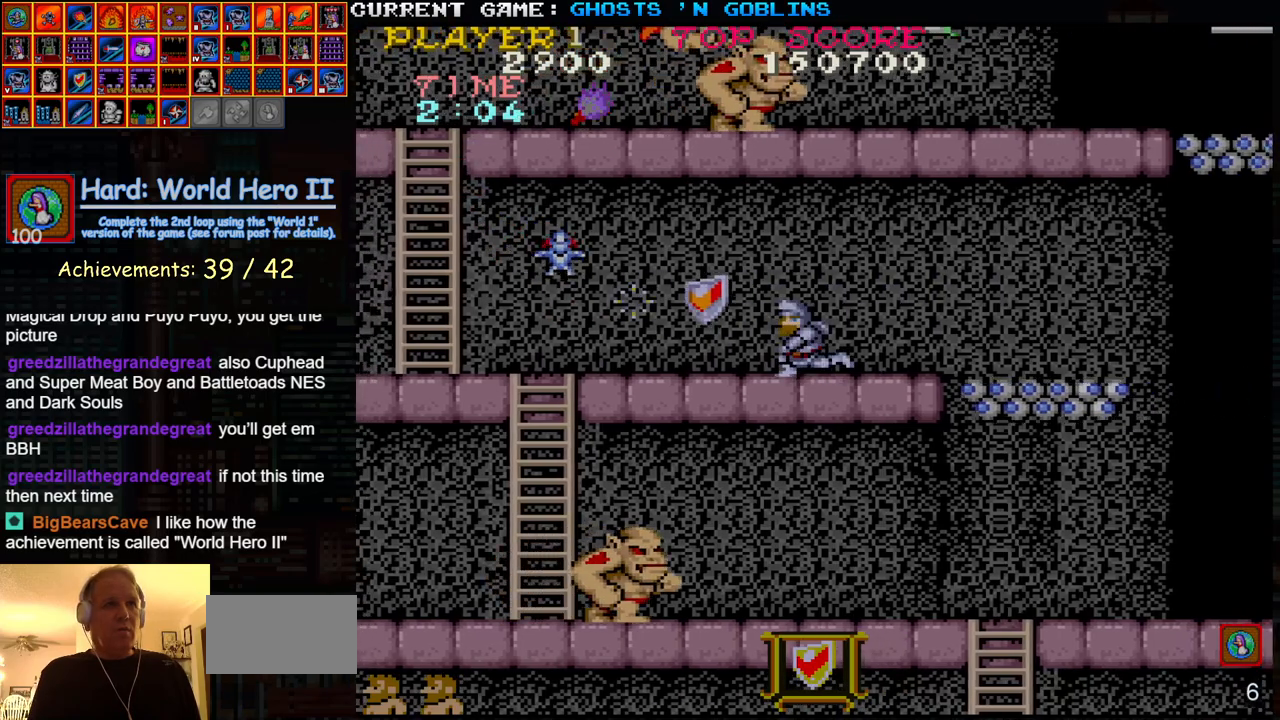
{"buttons": [], "left_stick": "center", "events": [[83, "SQUARE", "down"], [150, "SQUARE", "up"]]}
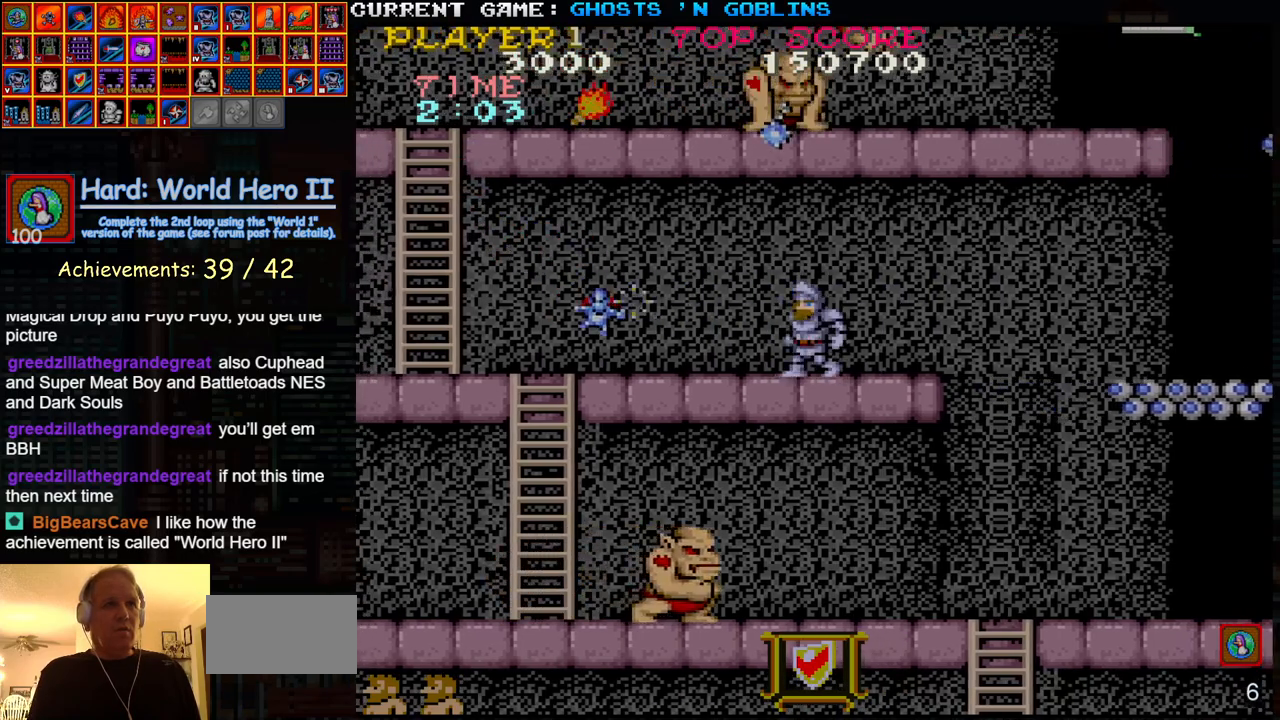
{"buttons": ["SQUARE"], "left_stick": "up", "events": [[67, "SQUARE", "down"], [150, "SQUARE", "up"], [200, "left_stick", "down"], [400, "left_stick", "center"], [467, "left_stick", "up"], [483, "SQUARE", "down"]]}
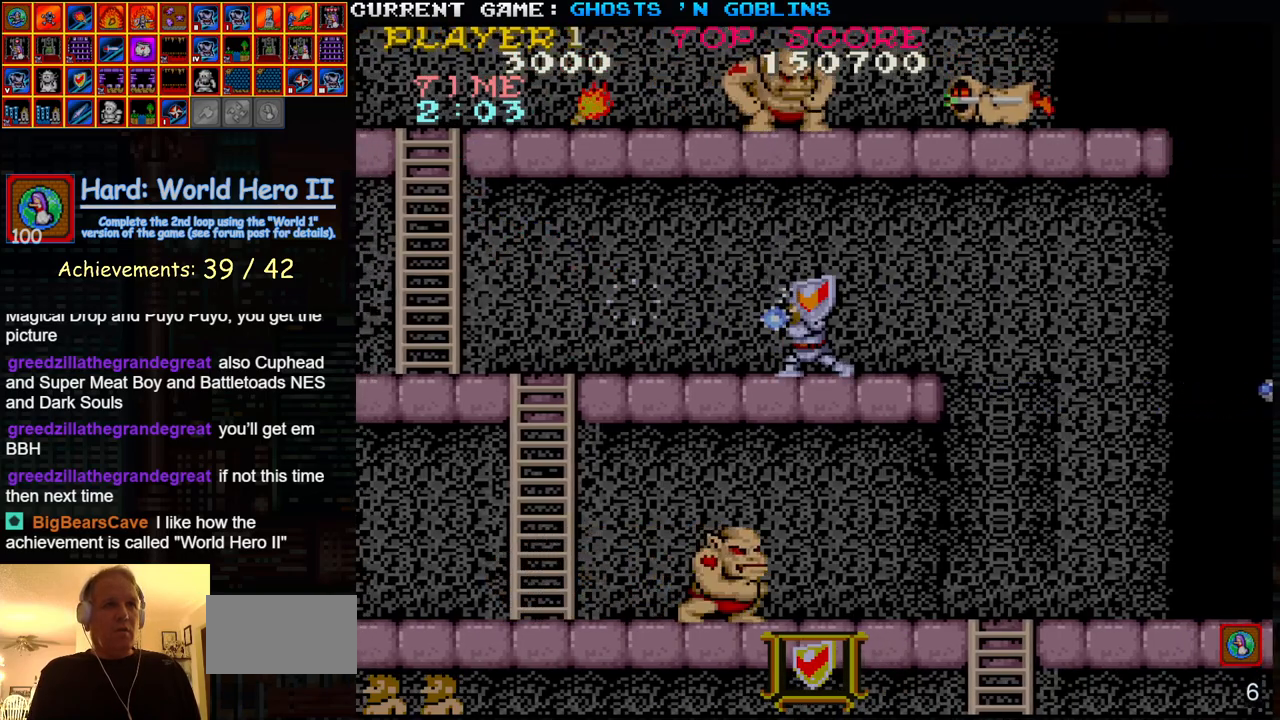
{"buttons": [], "left_stick": "left", "events": [[100, "SQUARE", "up"], [167, "left_stick", "center"], [283, "left_stick", "left"]]}
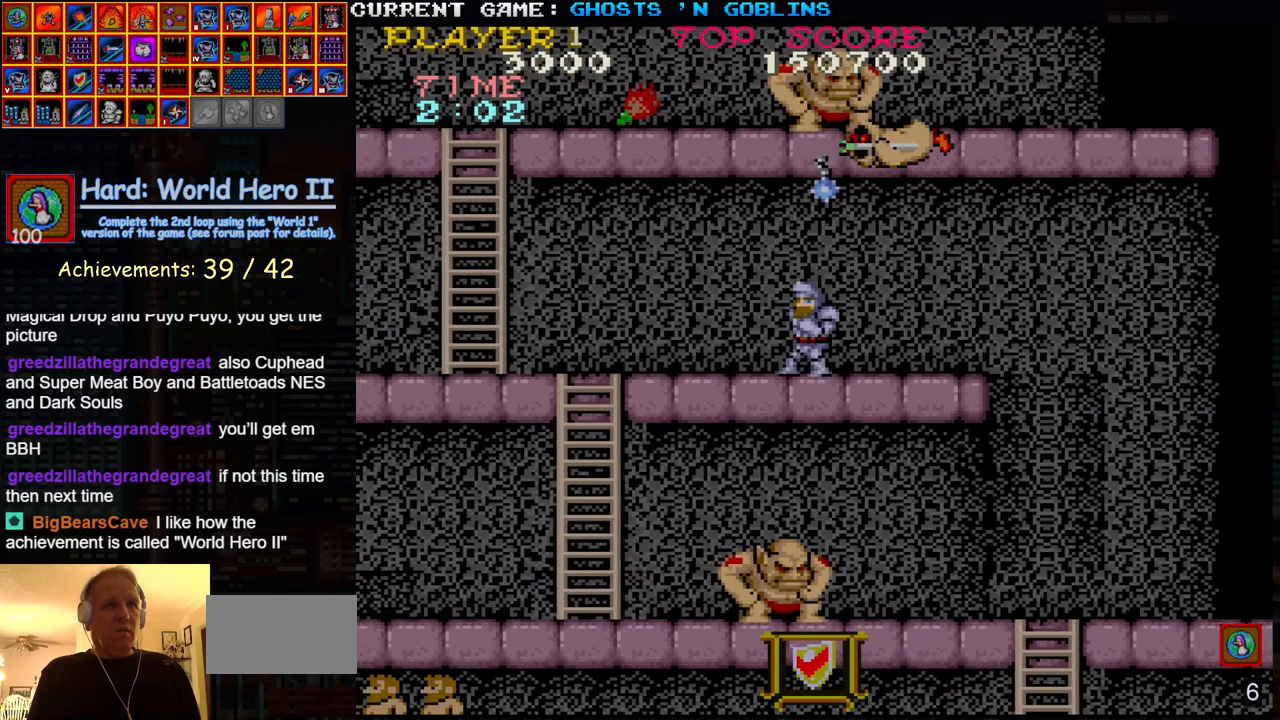
{"buttons": [], "left_stick": "left", "events": [[233, "TRIANGLE", "down"], [400, "TRIANGLE", "up"]]}
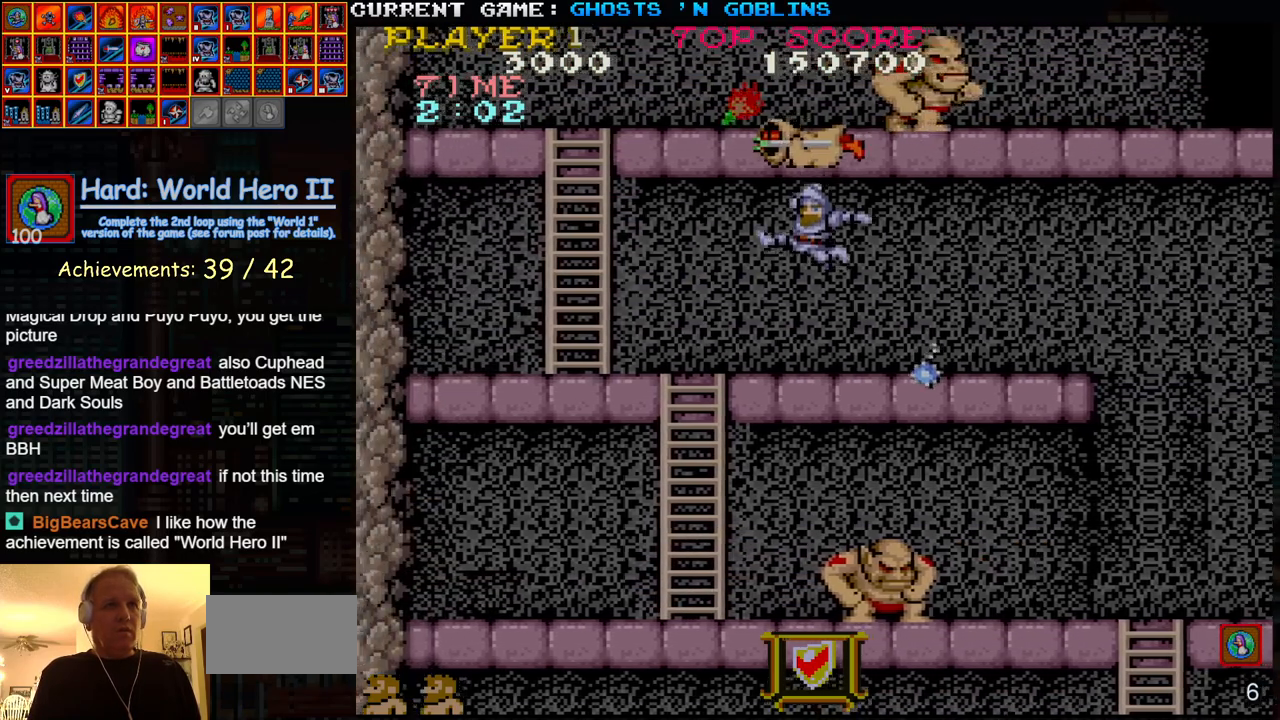
{"buttons": [], "left_stick": "left", "events": [[17, "SQUARE", "down"], [100, "SQUARE", "up"], [217, "SQUARE", "down"], [300, "SQUARE", "up"]]}
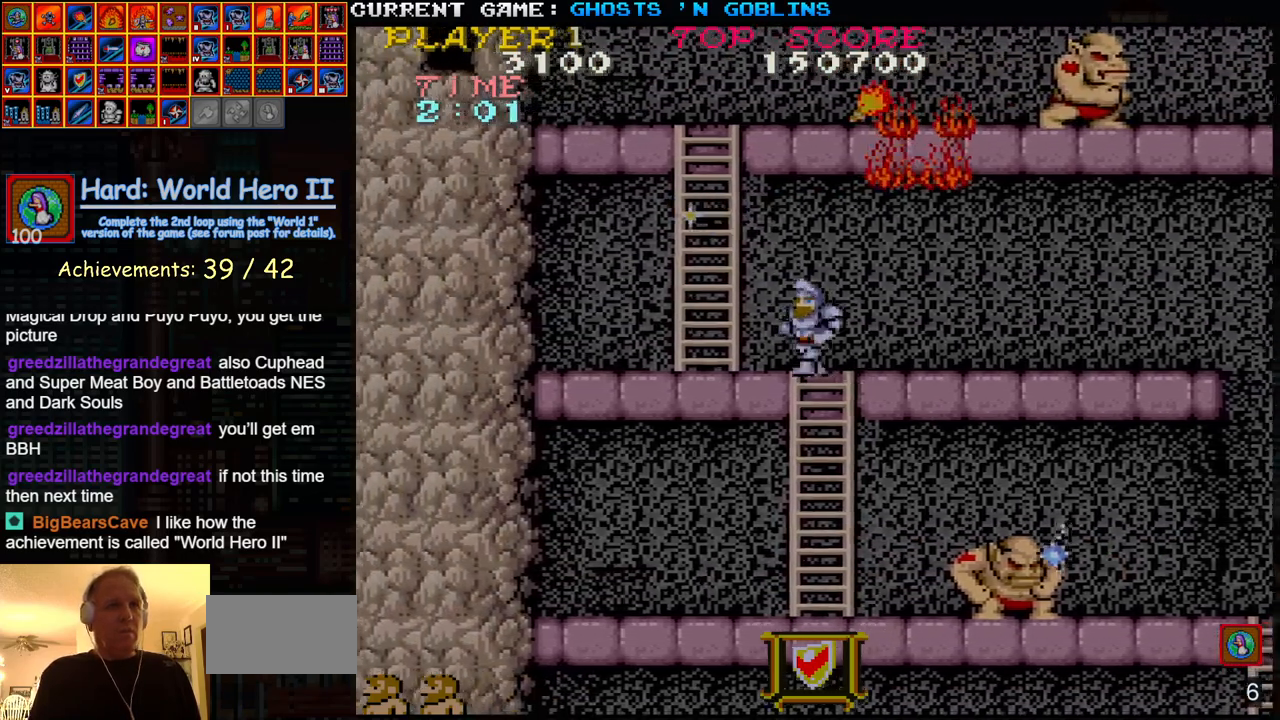
{"buttons": [], "left_stick": "up-right", "events": [[300, "left_stick", "up"], [417, "left_stick", "up-right"]]}
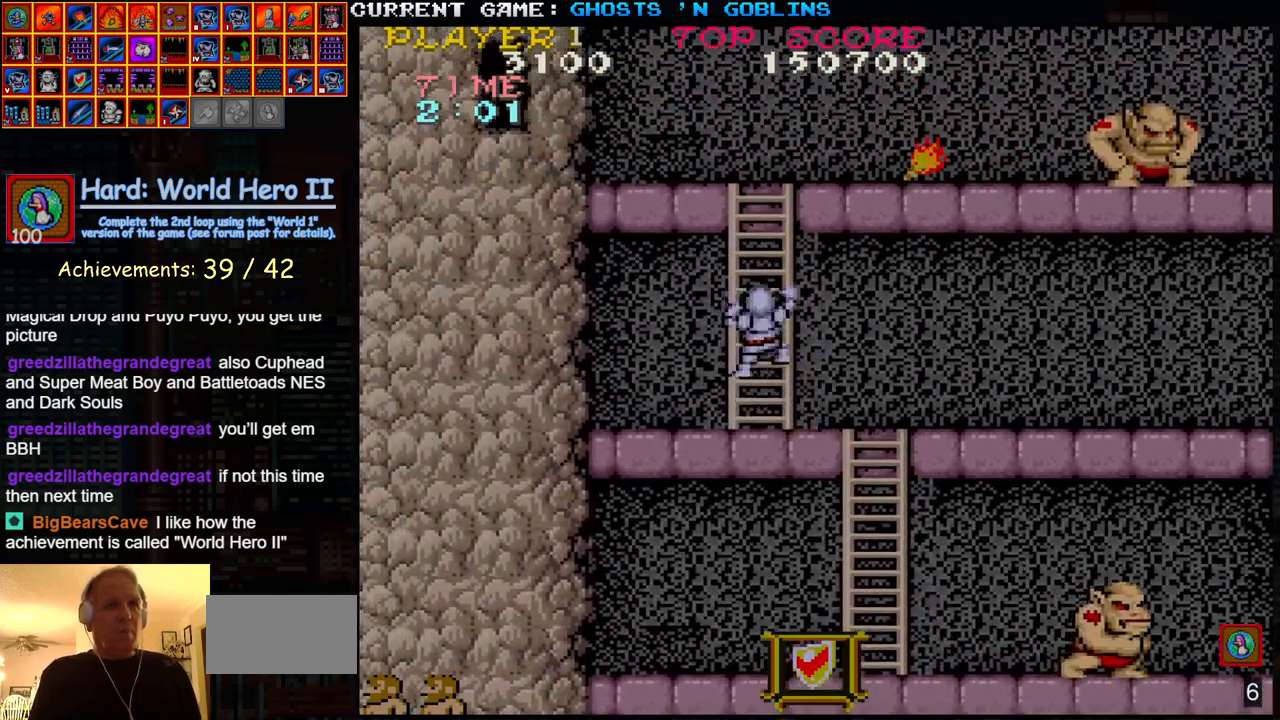
{"buttons": [], "left_stick": "up-right", "events": []}
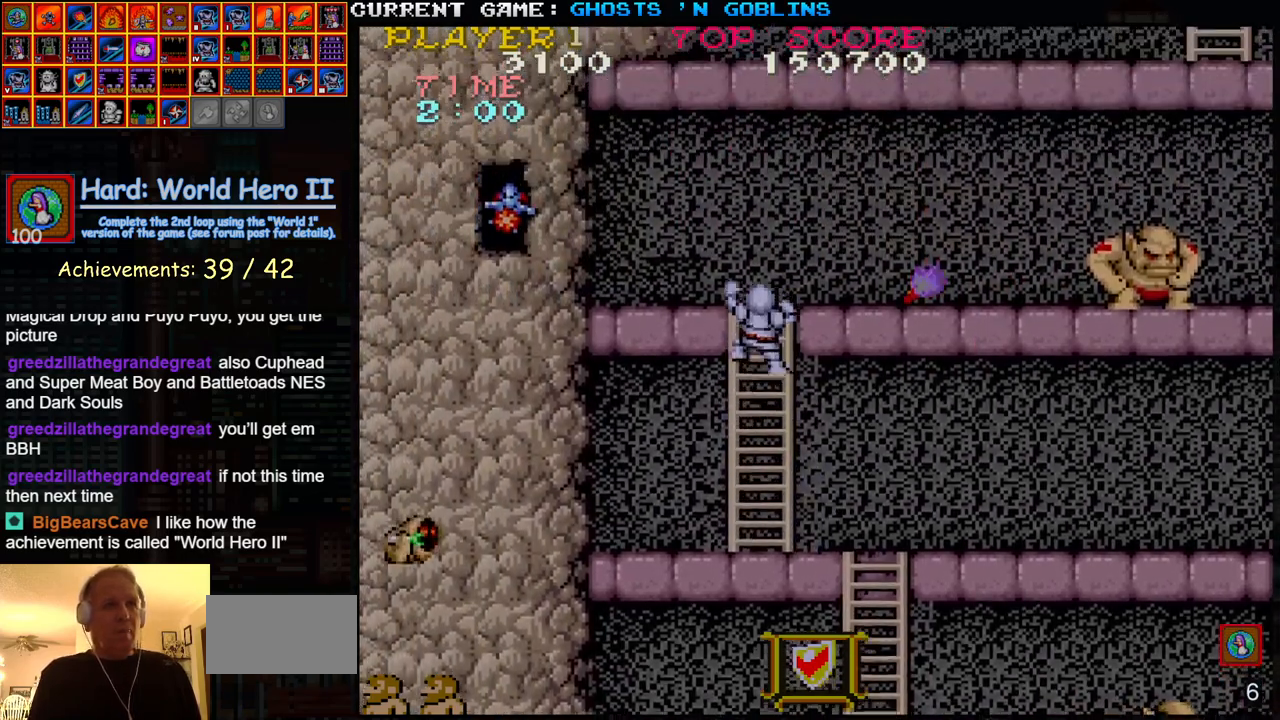
{"buttons": ["SQUARE"], "left_stick": "left", "events": [[200, "left_stick", "up-left"], [450, "left_stick", "left"], [483, "SQUARE", "down"]]}
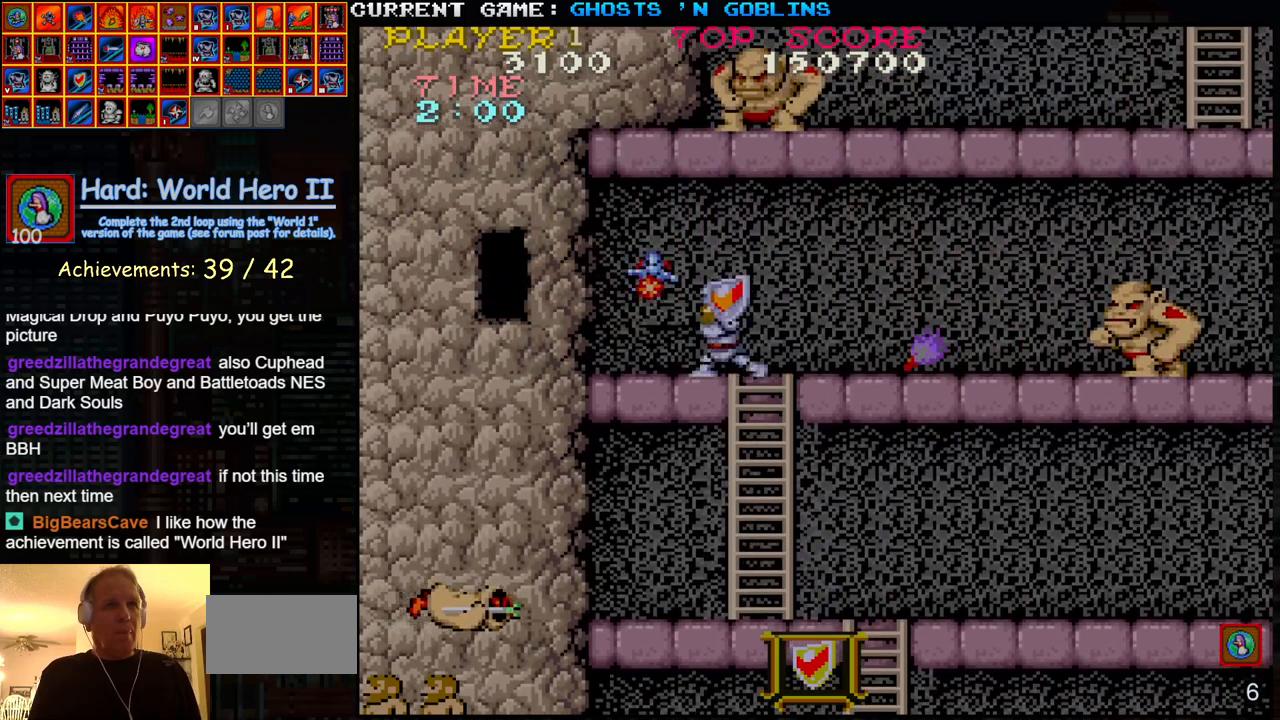
{"buttons": [], "left_stick": "right", "events": [[50, "SQUARE", "up"], [500, "left_stick", "right"]]}
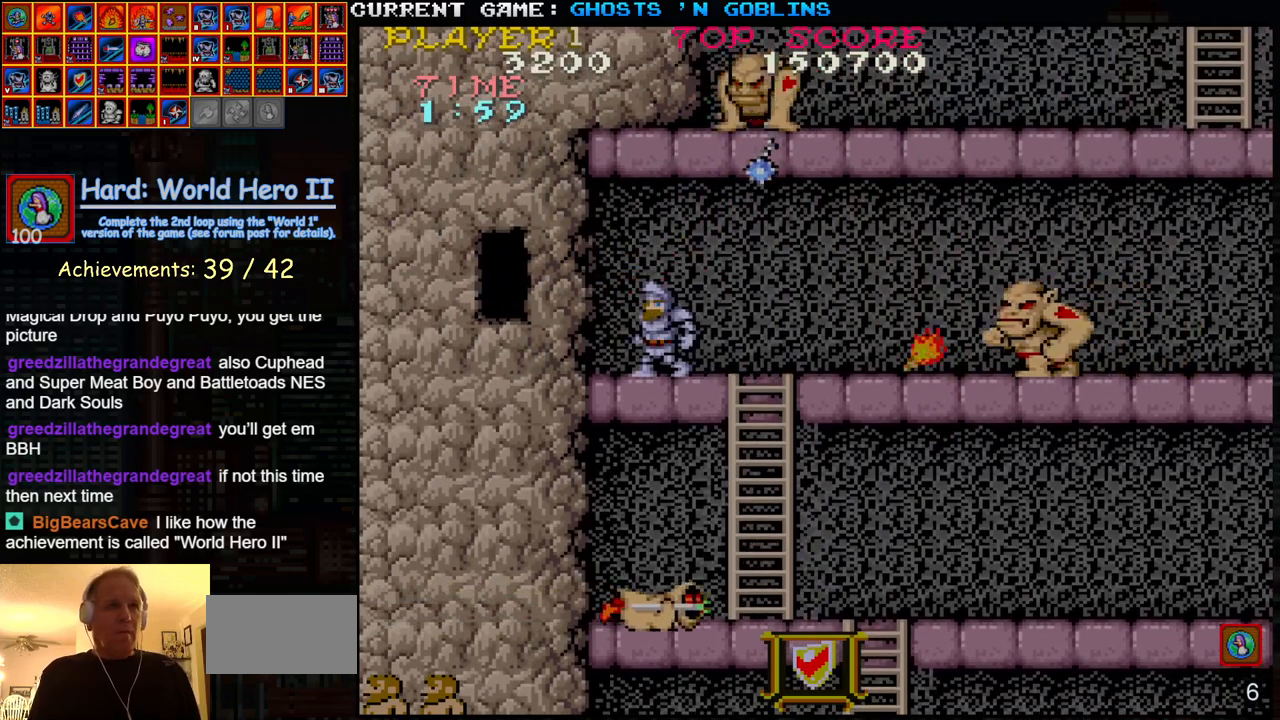
{"buttons": ["SQUARE"], "left_stick": "center", "events": [[50, "SQUARE", "down"], [83, "left_stick", "center"], [117, "SQUARE", "up"], [250, "SQUARE", "down"], [317, "SQUARE", "up"], [433, "SQUARE", "down"]]}
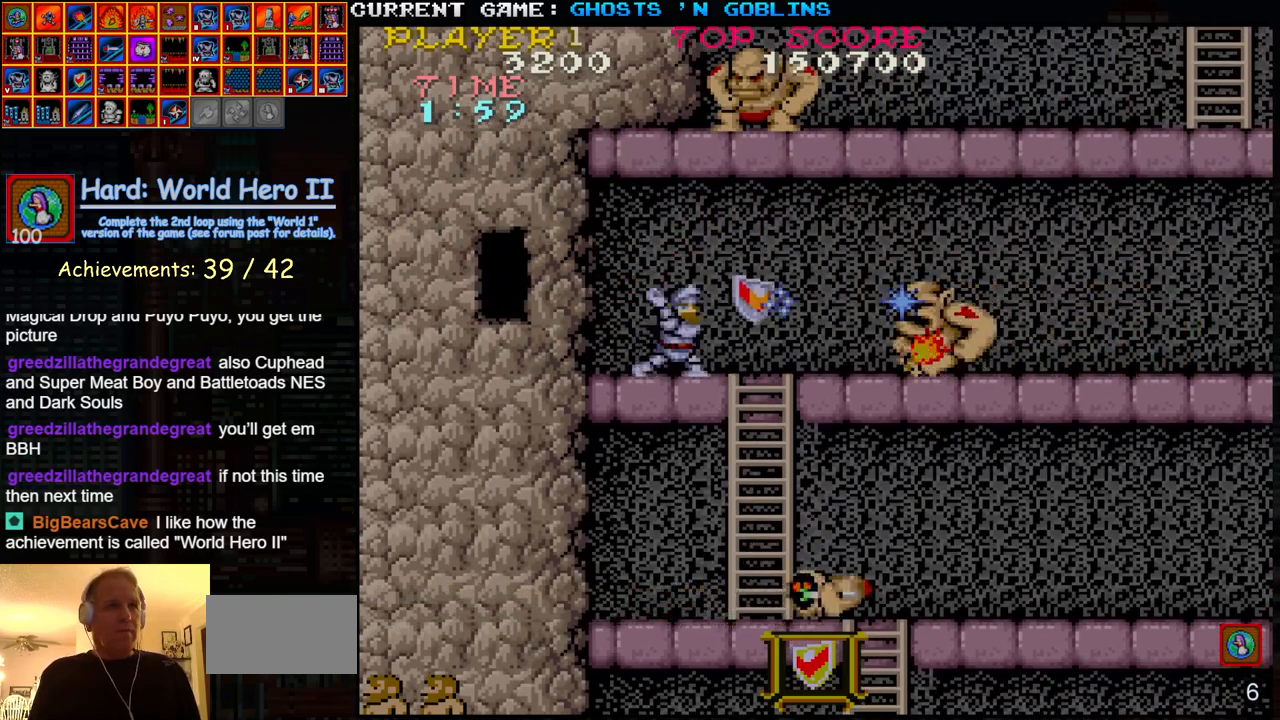
{"buttons": [], "left_stick": "center", "events": [[17, "SQUARE", "up"], [150, "SQUARE", "down"], [217, "SQUARE", "up"], [333, "SQUARE", "down"], [417, "SQUARE", "up"]]}
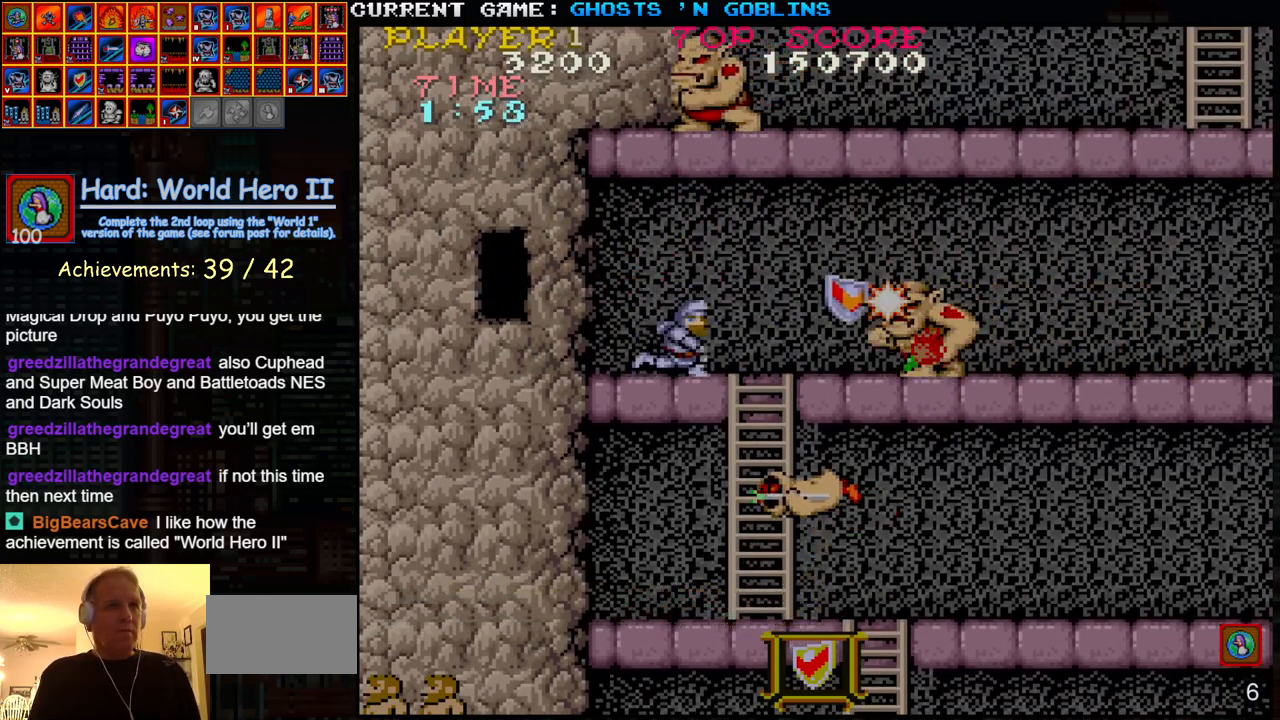
{"buttons": [], "left_stick": "right", "events": [[33, "SQUARE", "down"], [100, "SQUARE", "up"], [167, "left_stick", "right"]]}
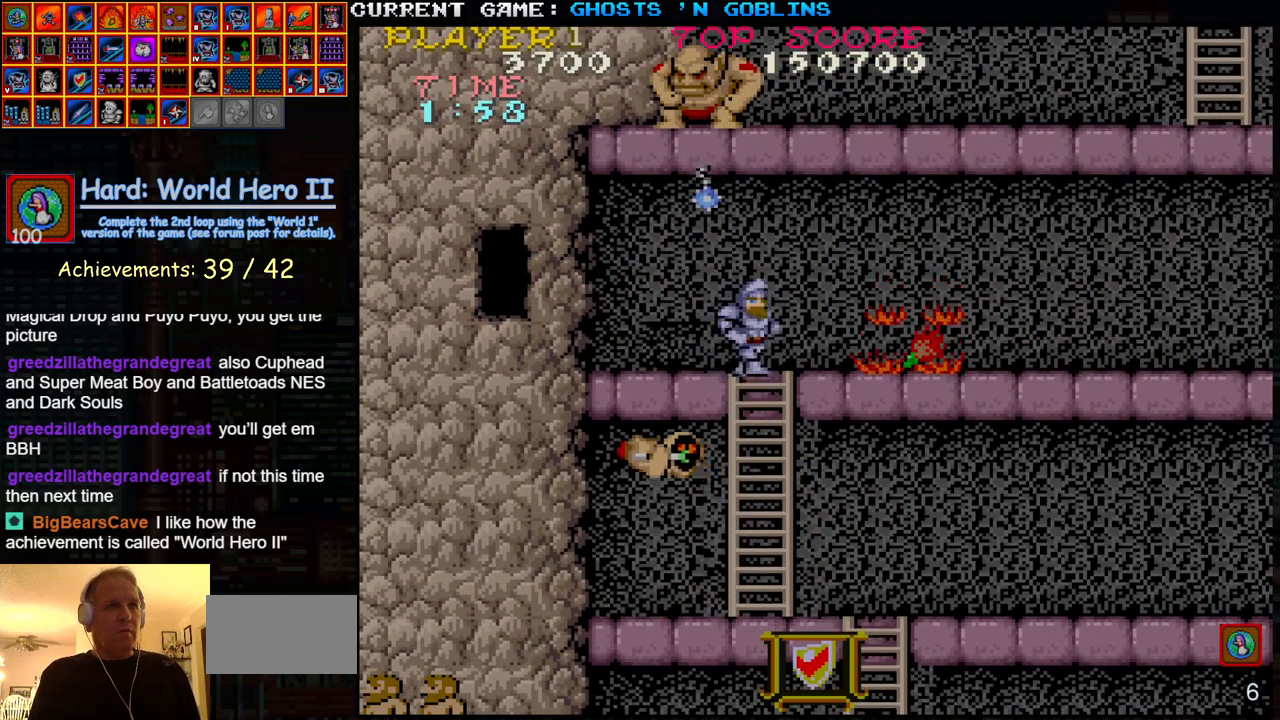
{"buttons": [], "left_stick": "center", "events": [[17, "SQUARE", "down"], [83, "SQUARE", "up"], [500, "left_stick", "center"]]}
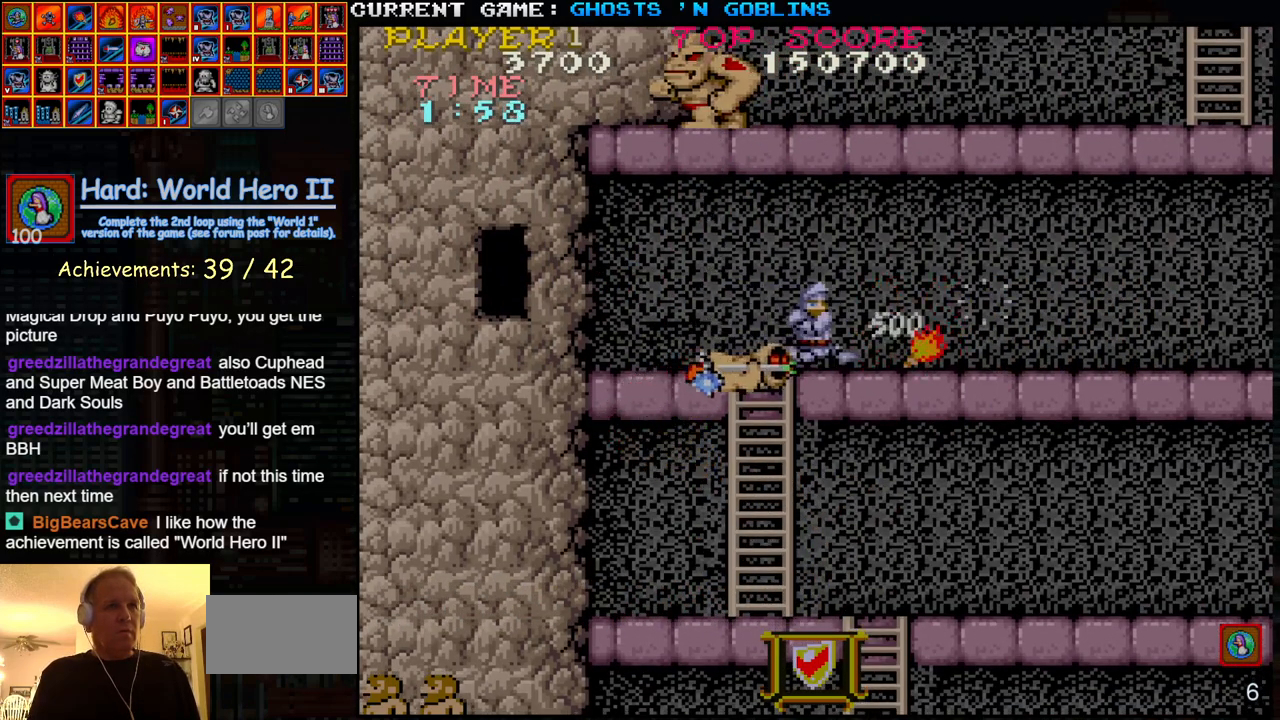
{"buttons": [], "left_stick": "center", "events": [[17, "TRIANGLE", "down"], [217, "TRIANGLE", "up"]]}